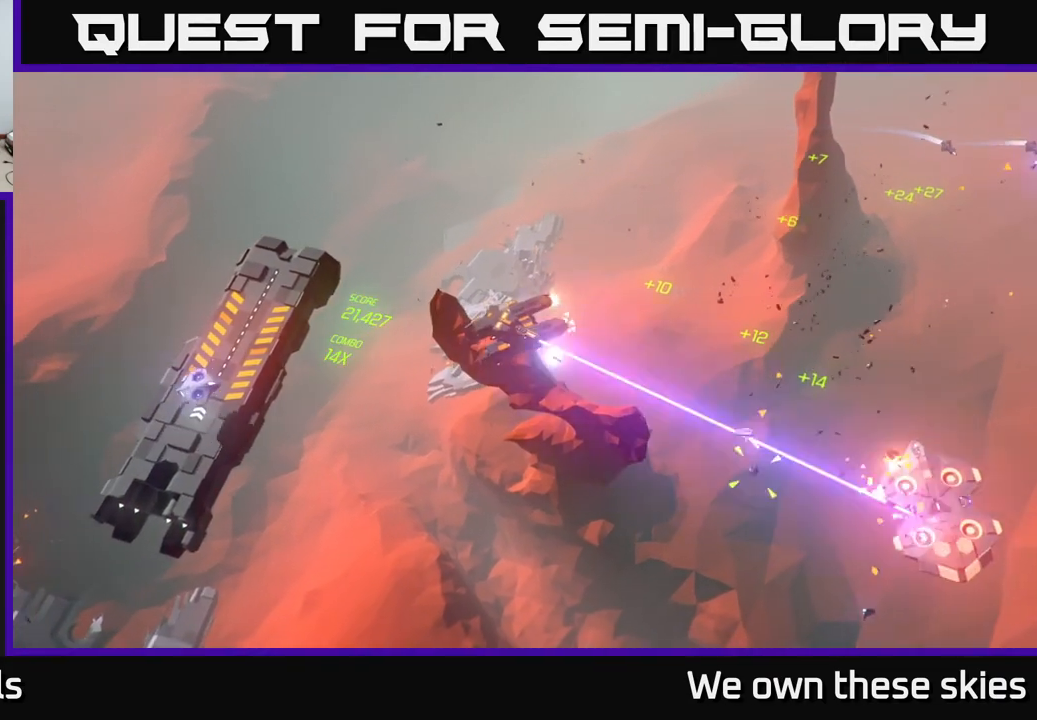
Gameplay with a controller (Xbox layout); each line is a JSON object with the inputs held at the frame after it. "events" lists button and stick changes between this image and that frame as [ms after this image, input, new state], when the widget could be followed in between. Not read: right_stick.
{"buttons": [], "left_stick": "down-left", "events": []}
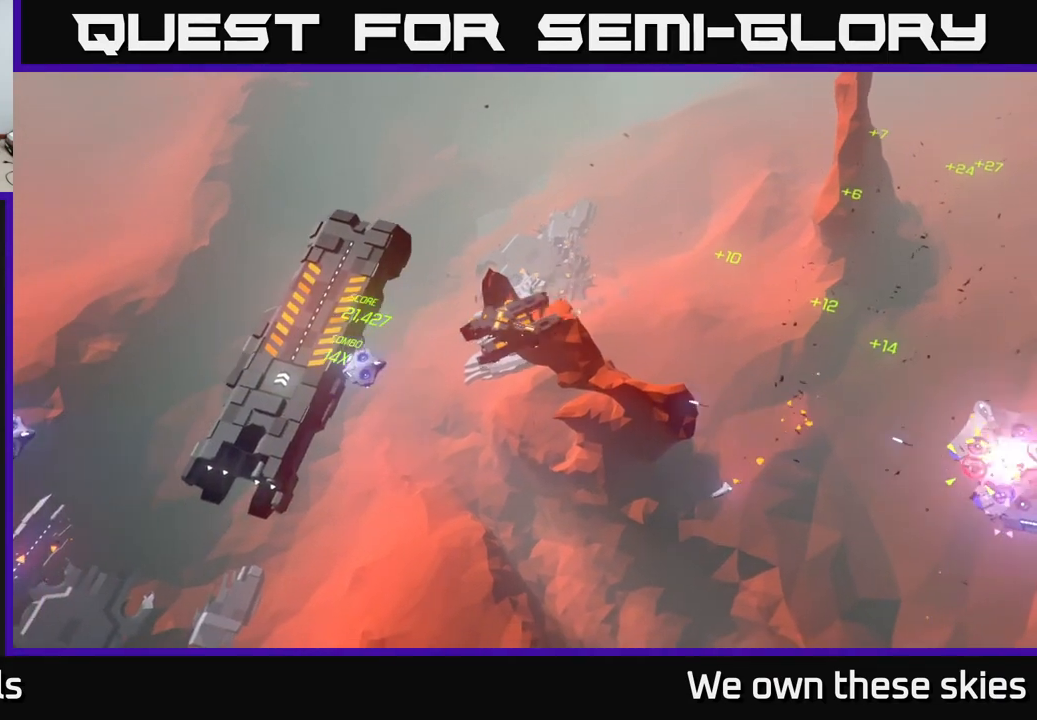
{"buttons": [], "left_stick": "center", "events": [[500, "left_stick", "center"]]}
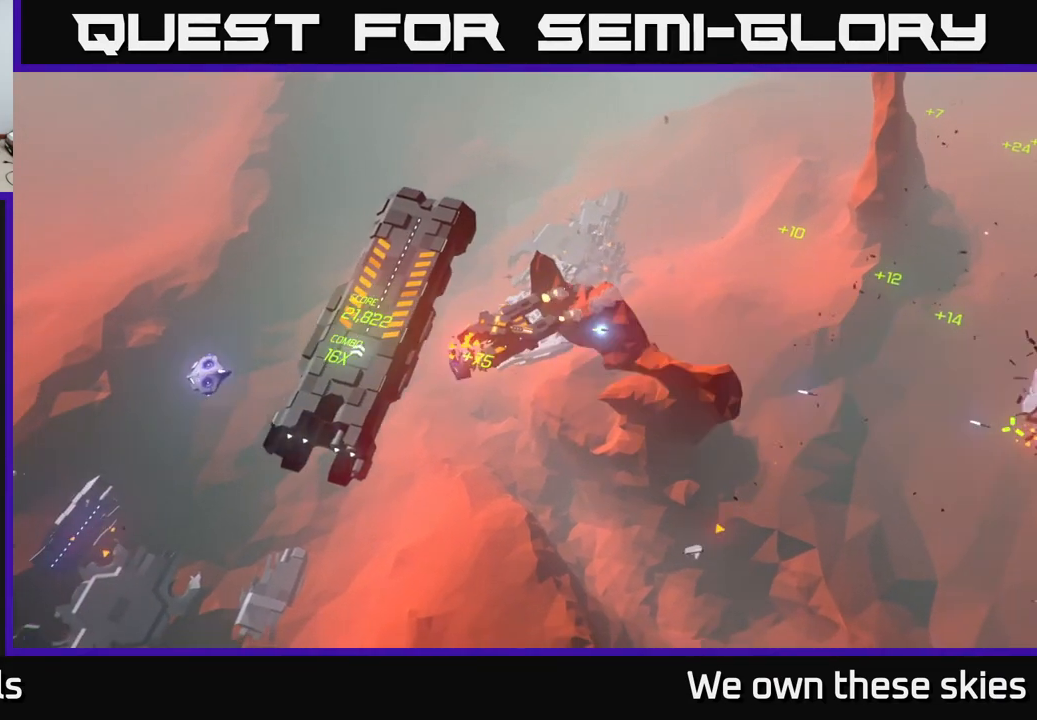
{"buttons": [], "left_stick": "center", "events": [[283, "left_stick", "left"], [483, "left_stick", "center"]]}
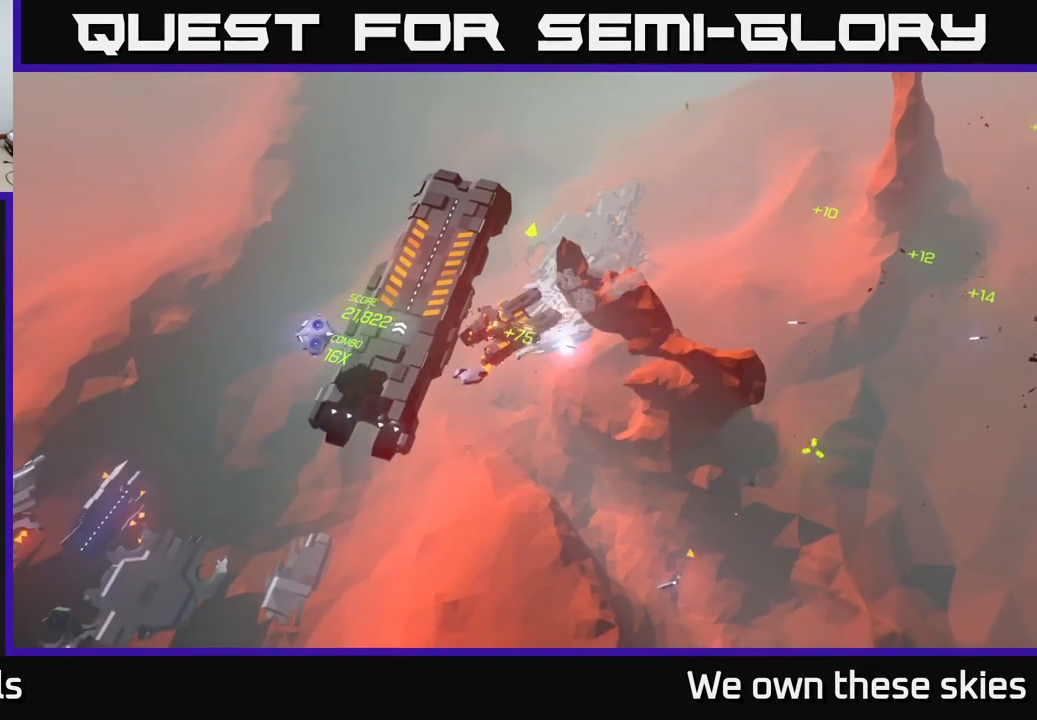
{"buttons": [], "left_stick": "left", "events": [[267, "left_stick", "left"]]}
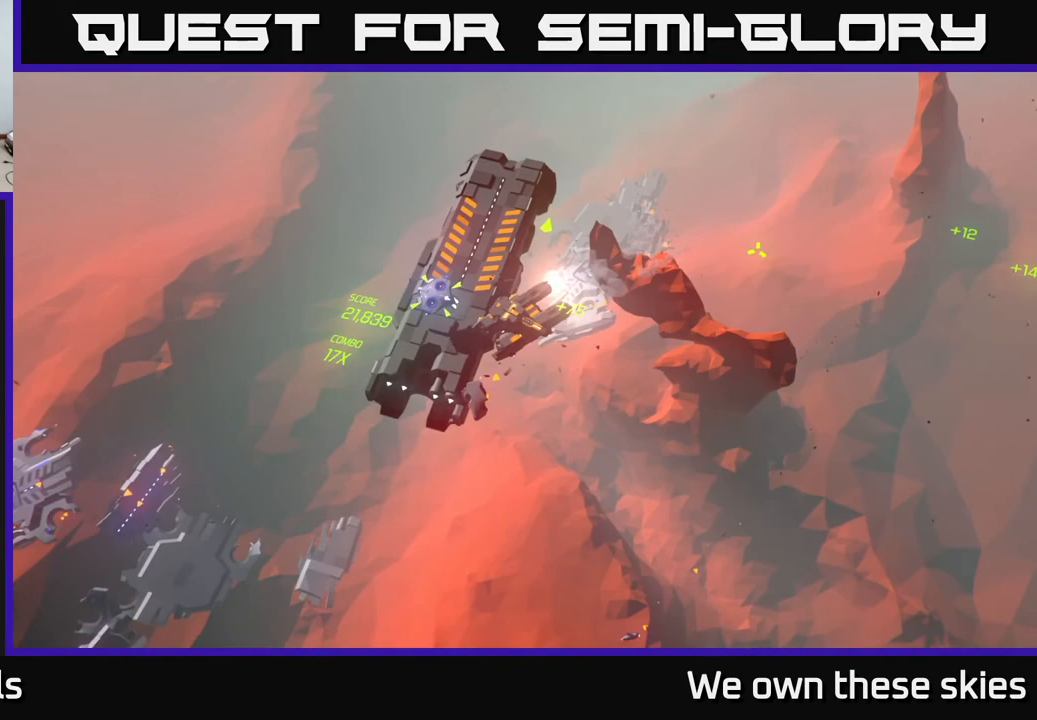
{"buttons": [], "left_stick": "left", "events": [[100, "left_stick", "center"], [433, "left_stick", "left"]]}
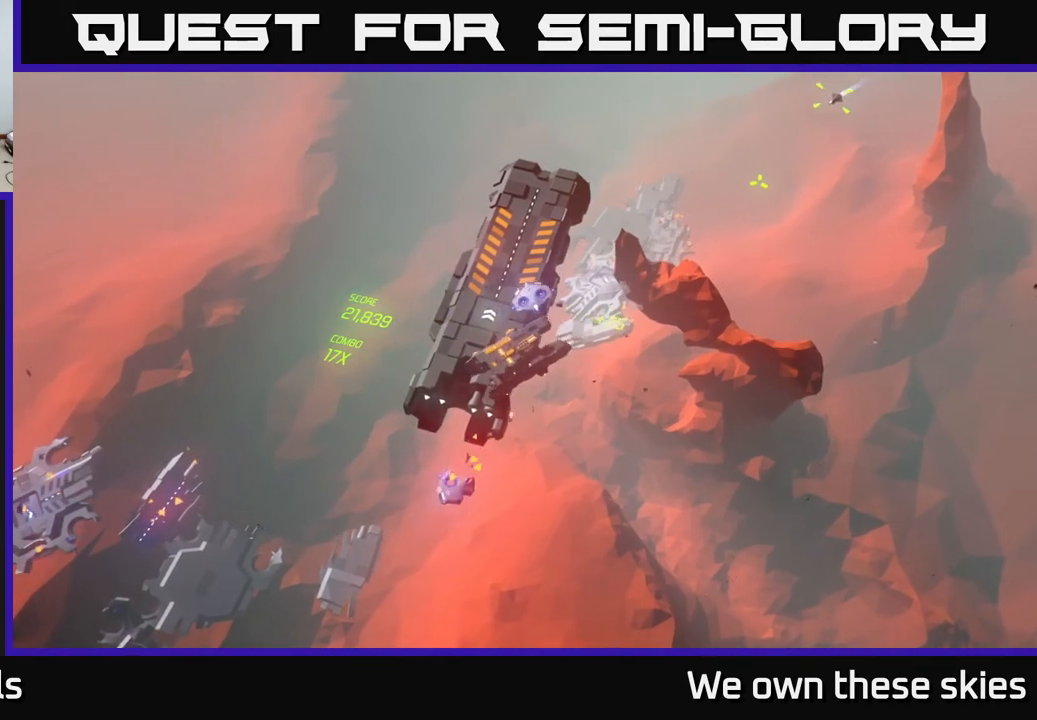
{"buttons": [], "left_stick": "up", "events": [[67, "left_stick", "up-left"], [350, "left_stick", "up"]]}
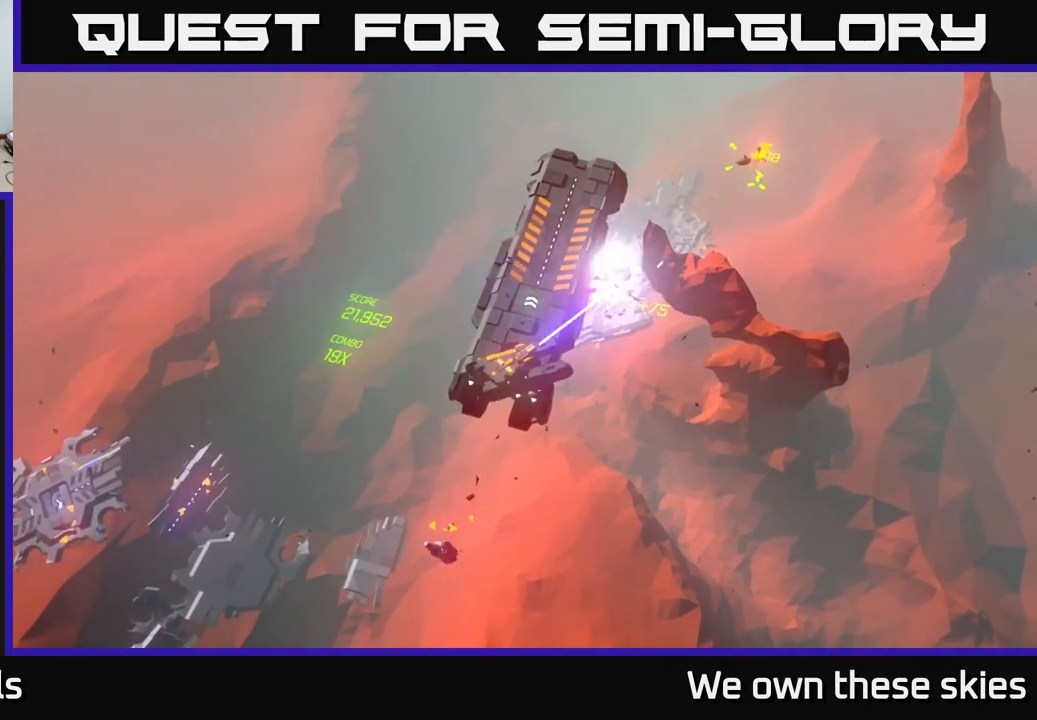
{"buttons": [], "left_stick": "up", "events": []}
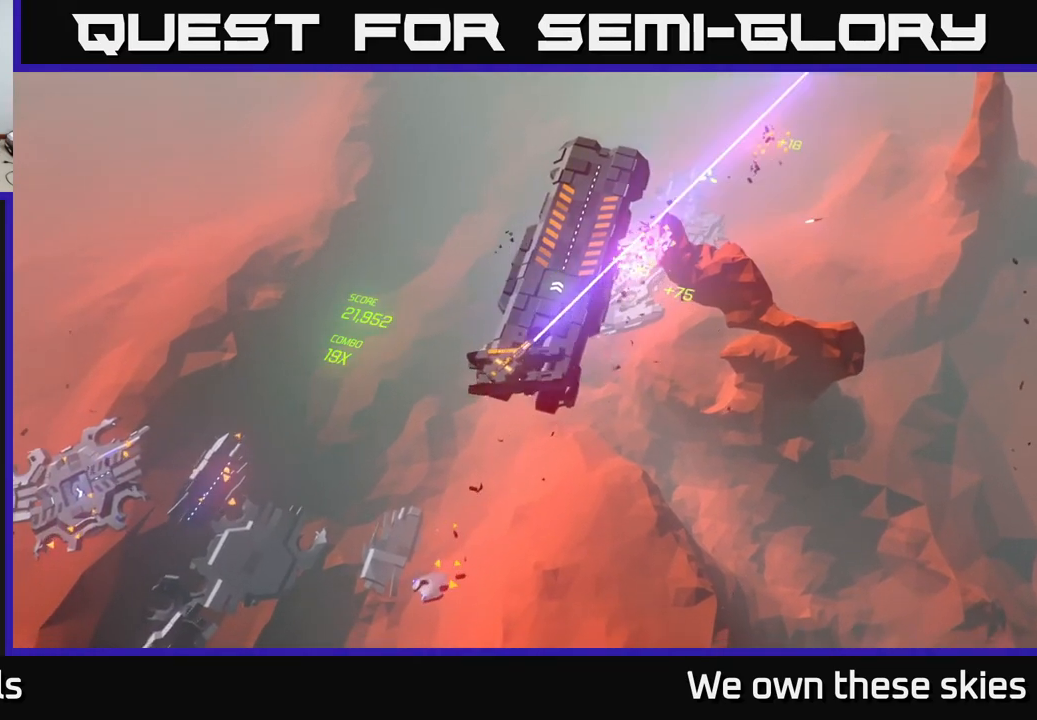
{"buttons": [], "left_stick": "up", "events": []}
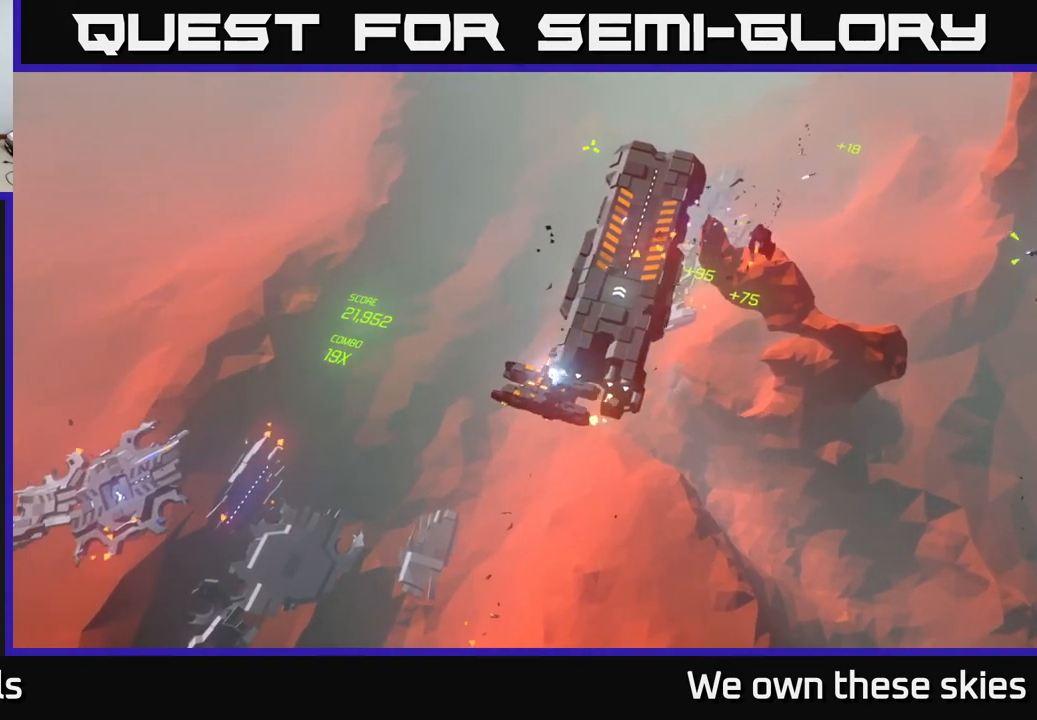
{"buttons": [], "left_stick": "center", "events": [[317, "left_stick", "center"]]}
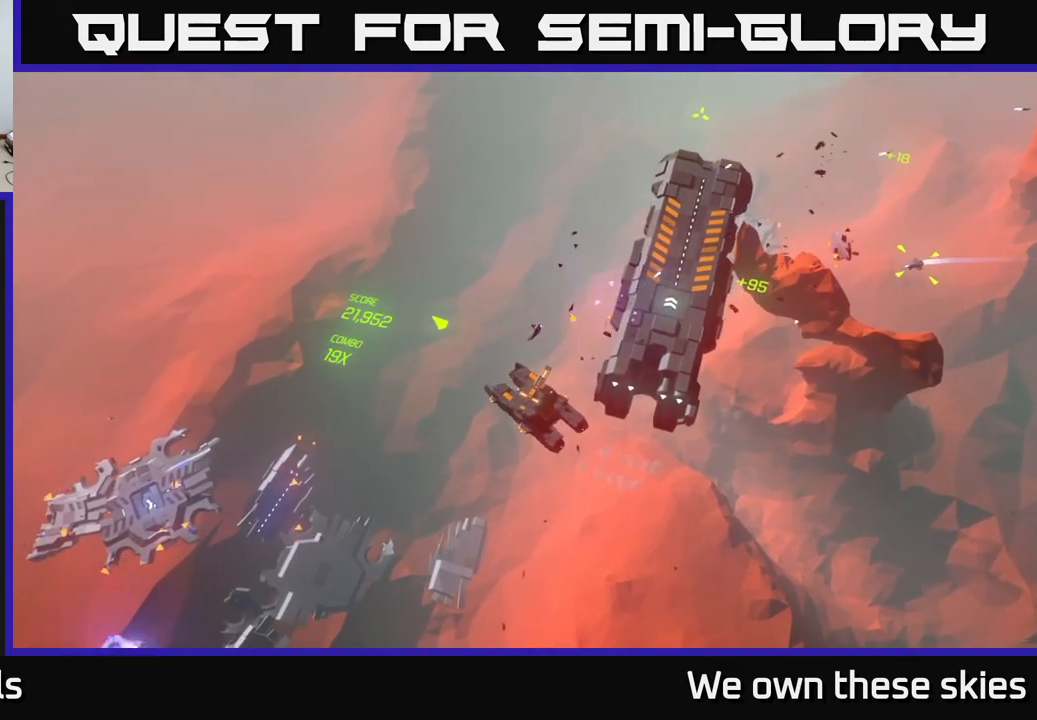
{"buttons": [], "left_stick": "center", "events": []}
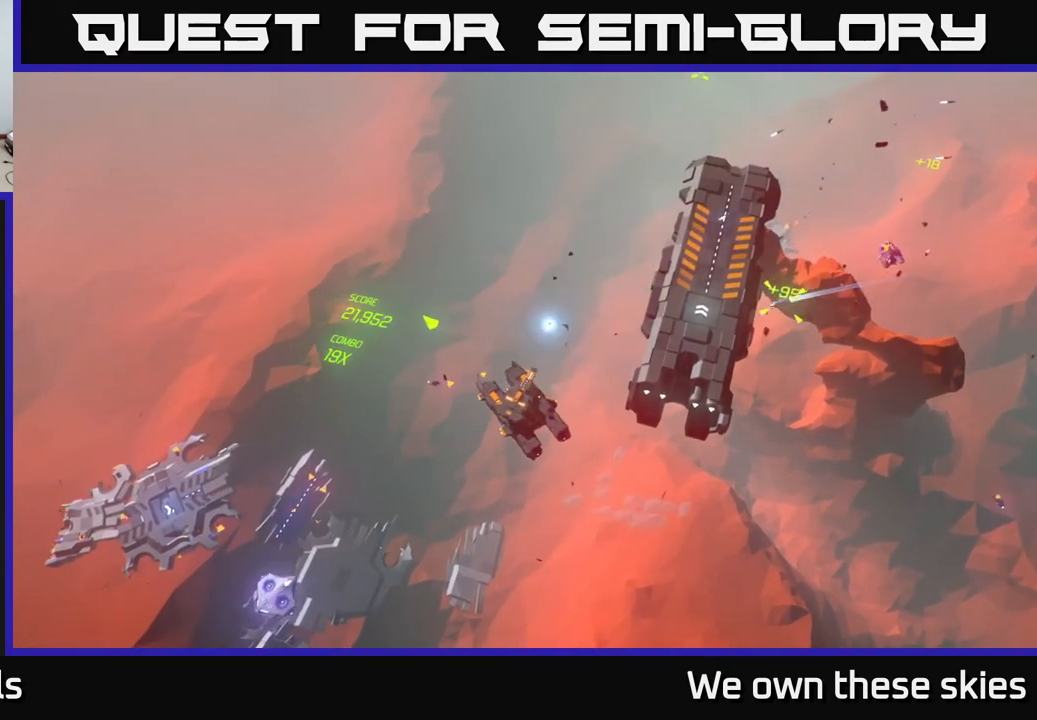
{"buttons": [], "left_stick": "center", "events": []}
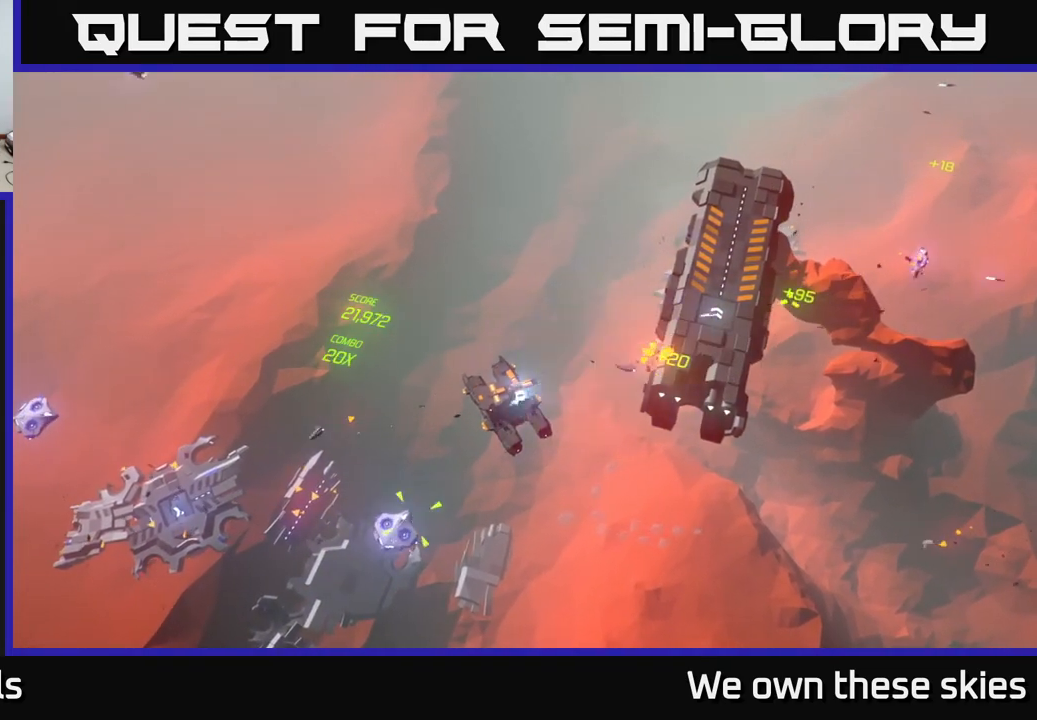
{"buttons": [], "left_stick": "up-left", "events": [[33, "left_stick", "up"], [100, "left_stick", "up-left"]]}
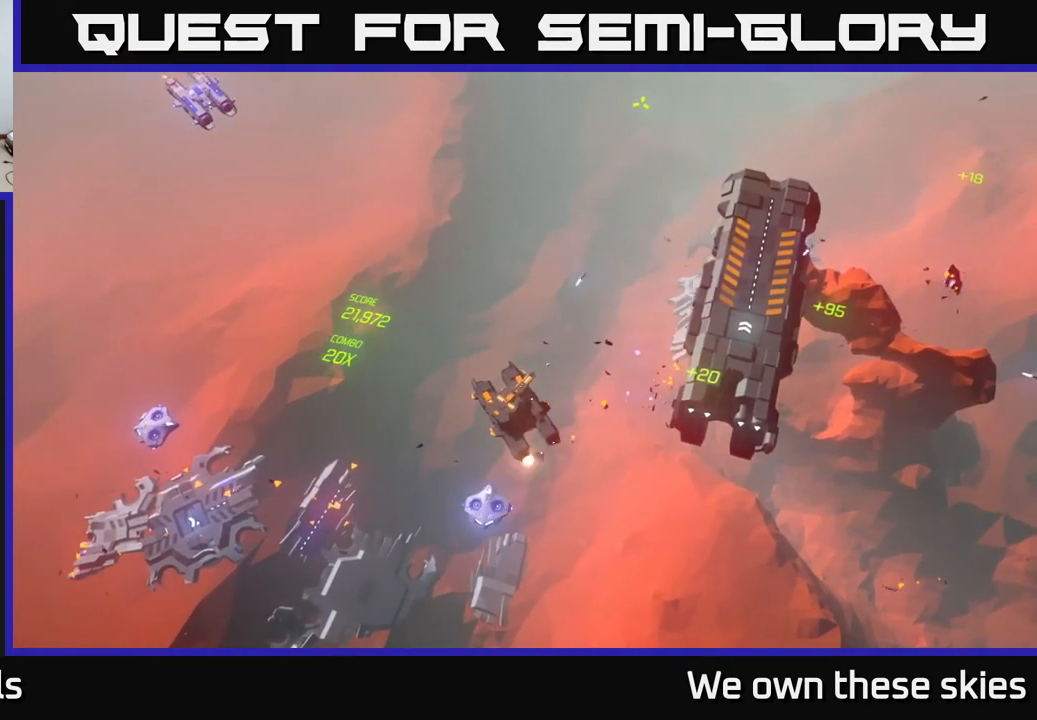
{"buttons": [], "left_stick": "left", "events": [[50, "left_stick", "left"]]}
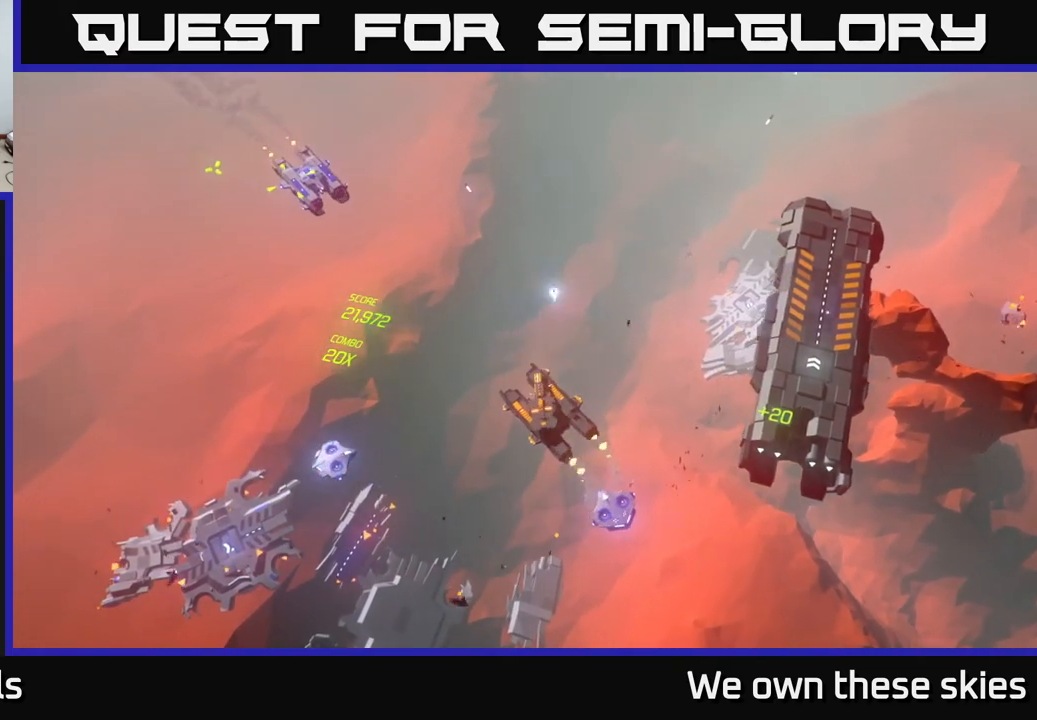
{"buttons": [], "left_stick": "up-left", "events": [[183, "left_stick", "center"], [433, "left_stick", "up-left"]]}
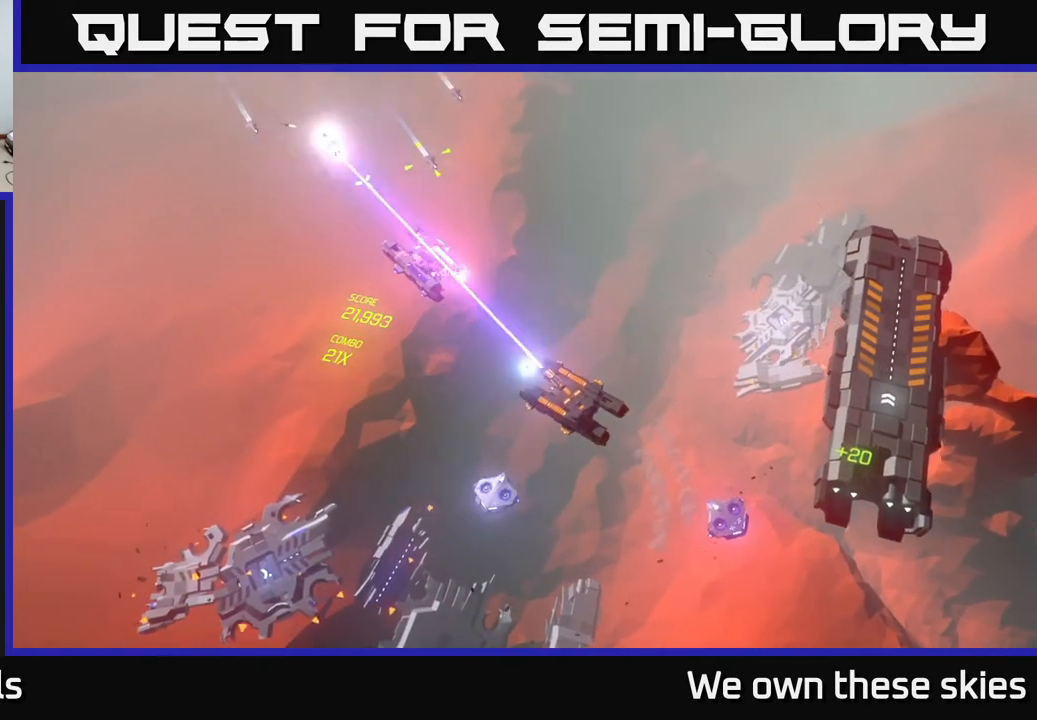
{"buttons": [], "left_stick": "up-left", "events": []}
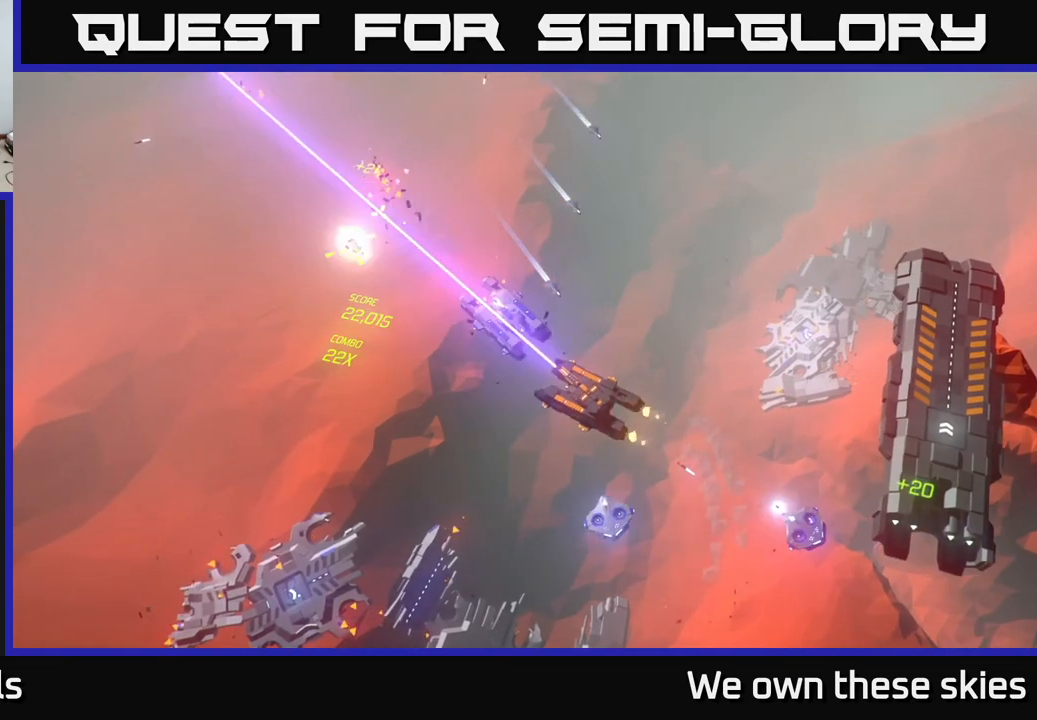
{"buttons": [], "left_stick": "up", "events": [[400, "left_stick", "up"]]}
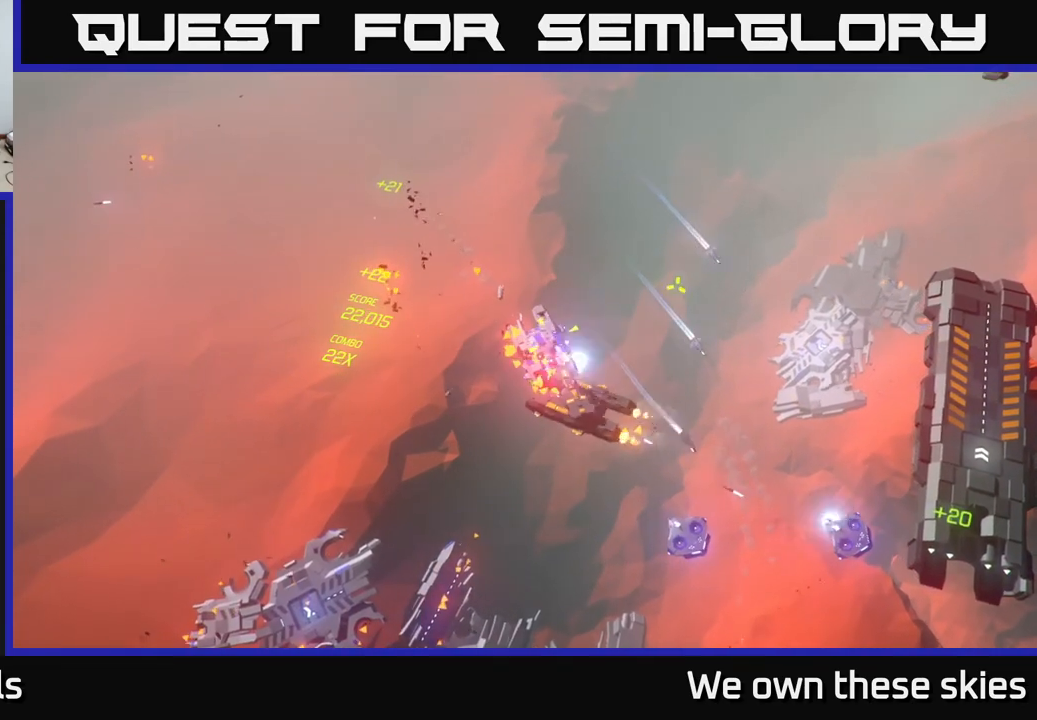
{"buttons": [], "left_stick": "up", "events": []}
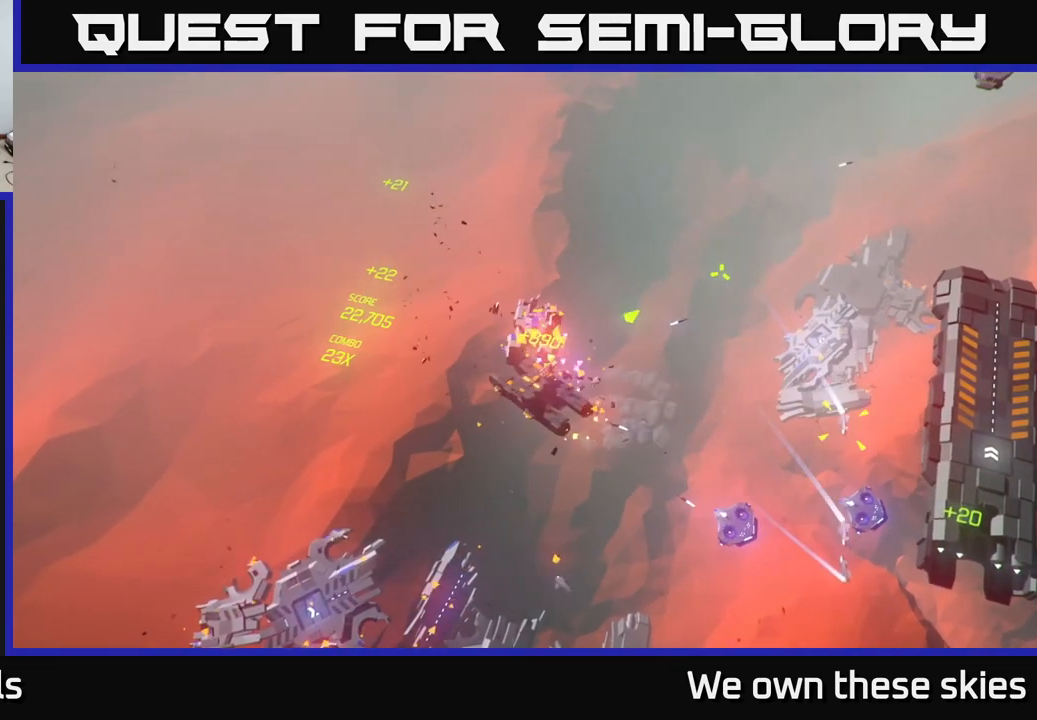
{"buttons": [], "left_stick": "center", "events": [[450, "left_stick", "center"]]}
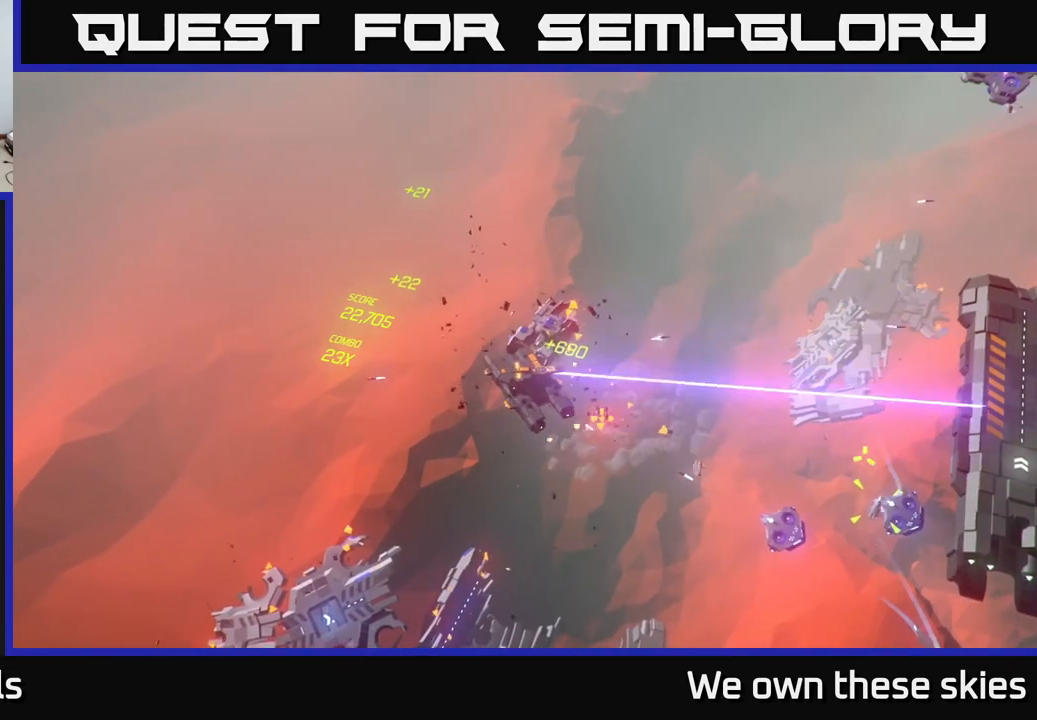
{"buttons": [], "left_stick": "center", "events": []}
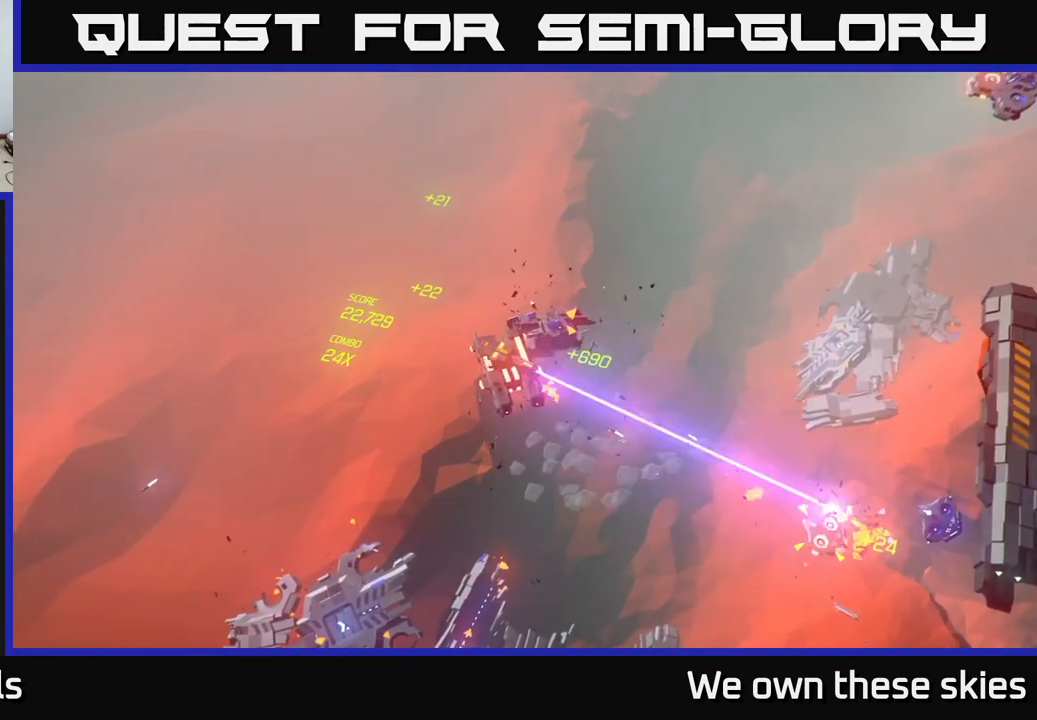
{"buttons": [], "left_stick": "up-right", "events": [[67, "left_stick", "up"], [317, "left_stick", "center"], [467, "left_stick", "up-right"]]}
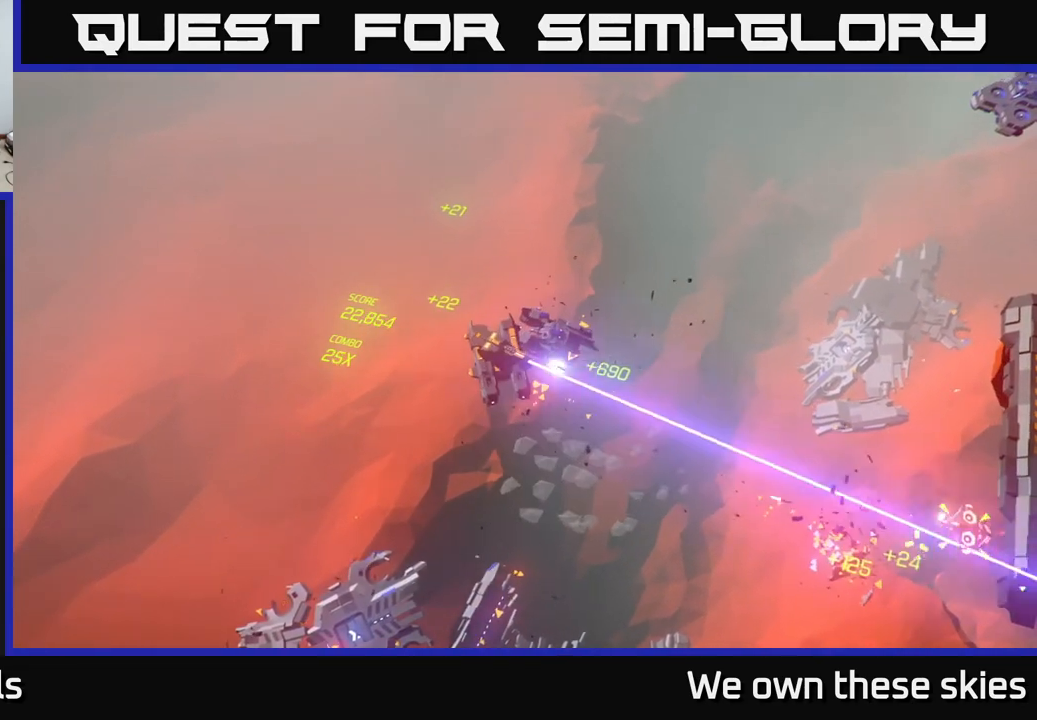
{"buttons": [], "left_stick": "up-right", "events": [[33, "left_stick", "right"], [250, "left_stick", "center"], [333, "left_stick", "up-right"]]}
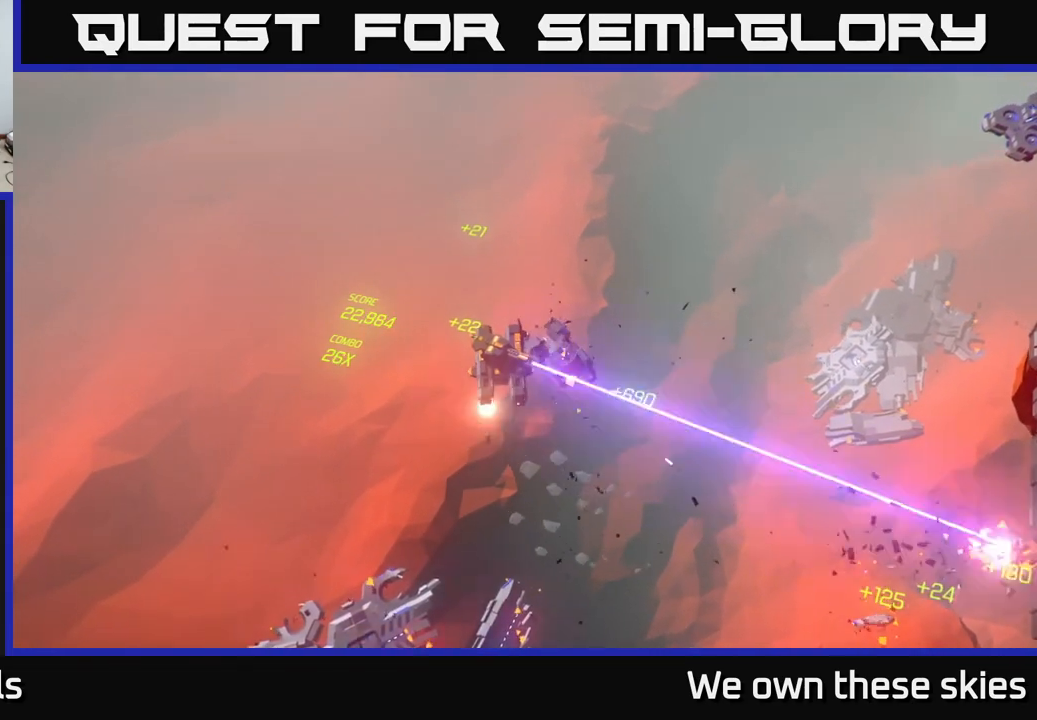
{"buttons": [], "left_stick": "right", "events": [[333, "left_stick", "right"]]}
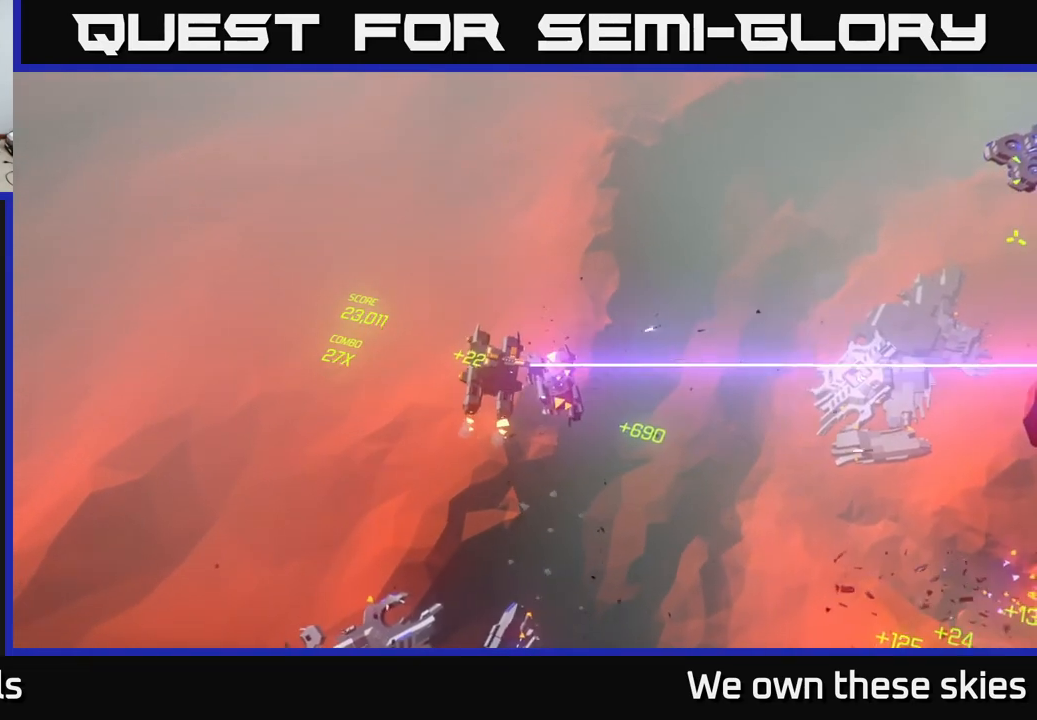
{"buttons": [], "left_stick": "up-right", "events": [[150, "left_stick", "up-right"]]}
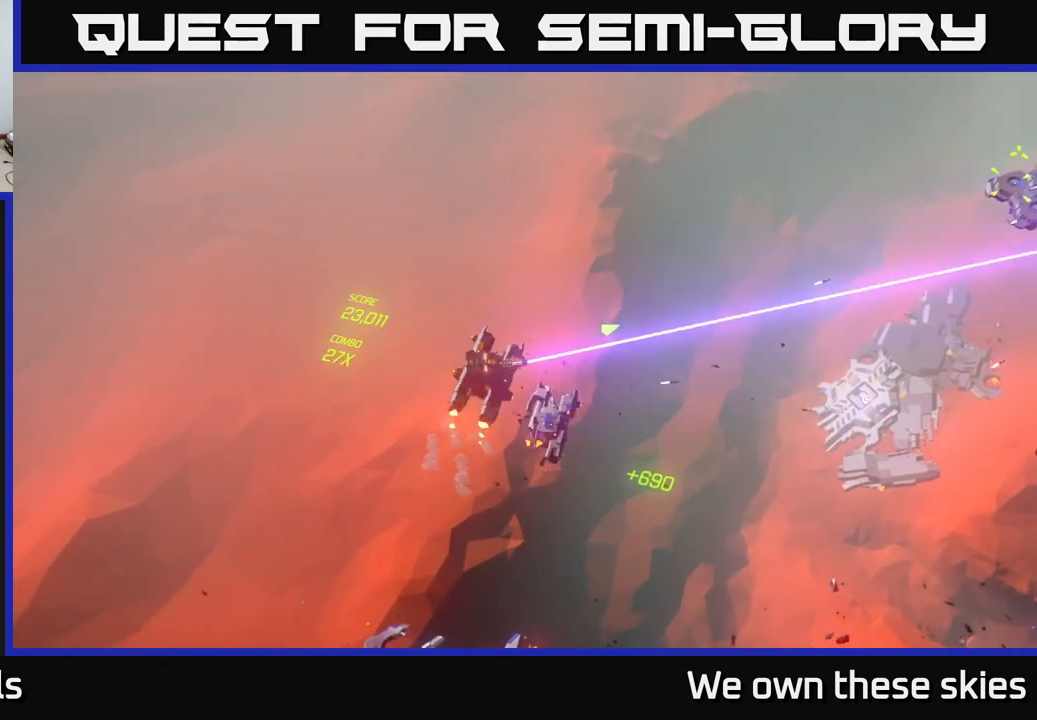
{"buttons": [], "left_stick": "right", "events": [[50, "left_stick", "center"], [167, "left_stick", "up-right"], [300, "left_stick", "right"]]}
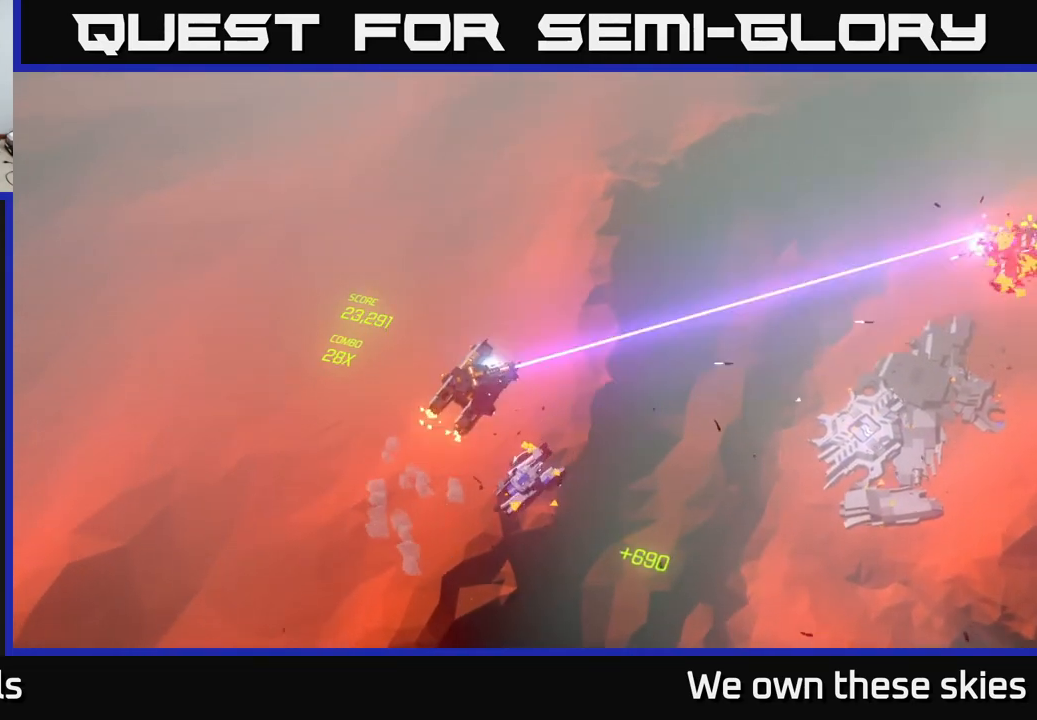
{"buttons": [], "left_stick": "down-right", "events": [[200, "left_stick", "down-right"]]}
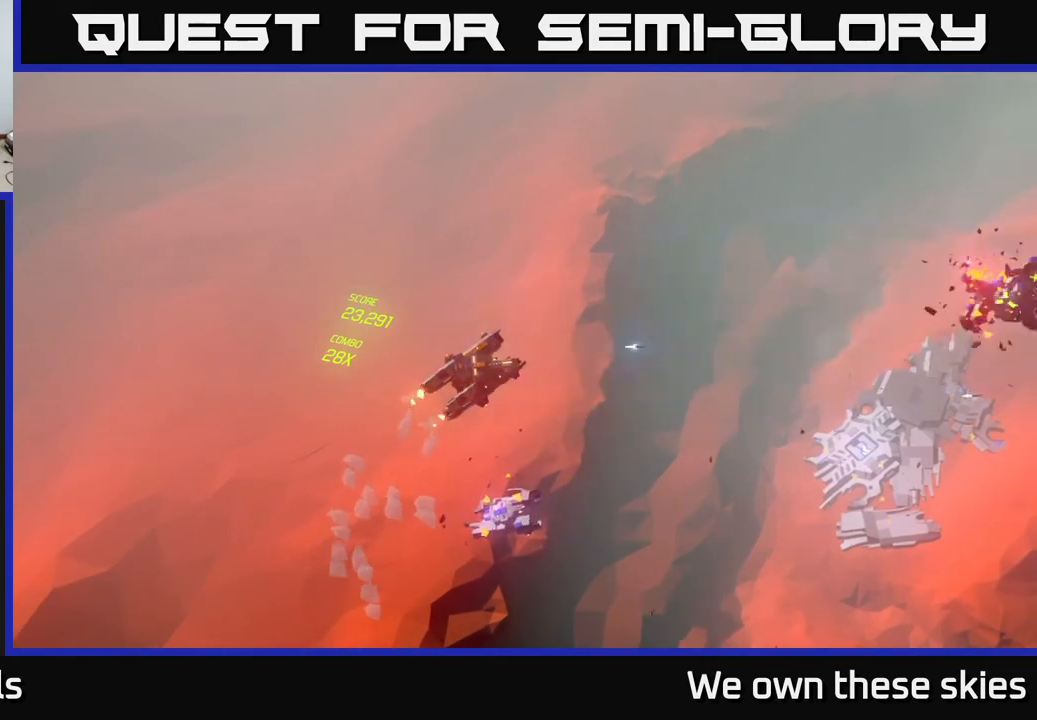
{"buttons": [], "left_stick": "down-right", "events": []}
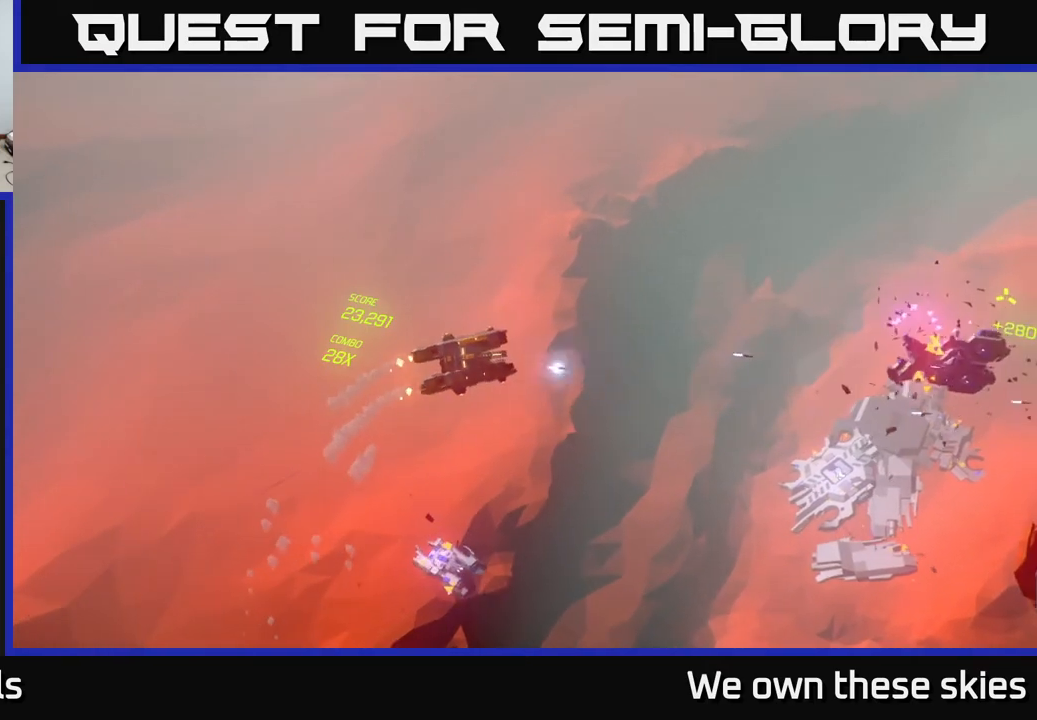
{"buttons": [], "left_stick": "down", "events": [[283, "left_stick", "down"]]}
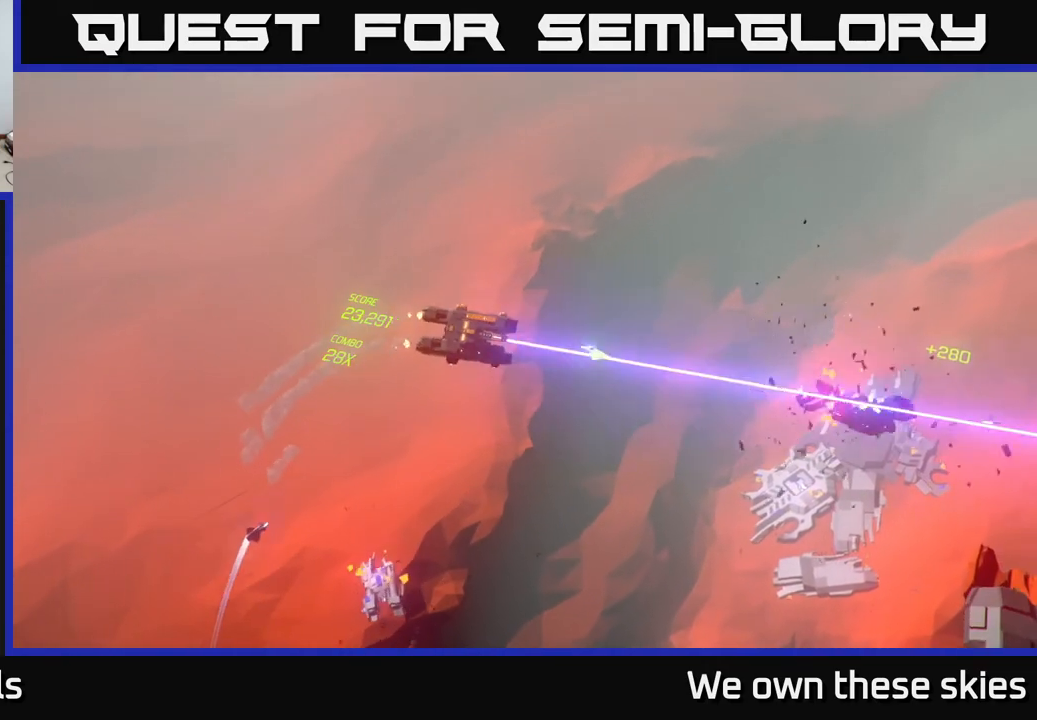
{"buttons": [], "left_stick": "down-right", "events": [[333, "left_stick", "down-right"]]}
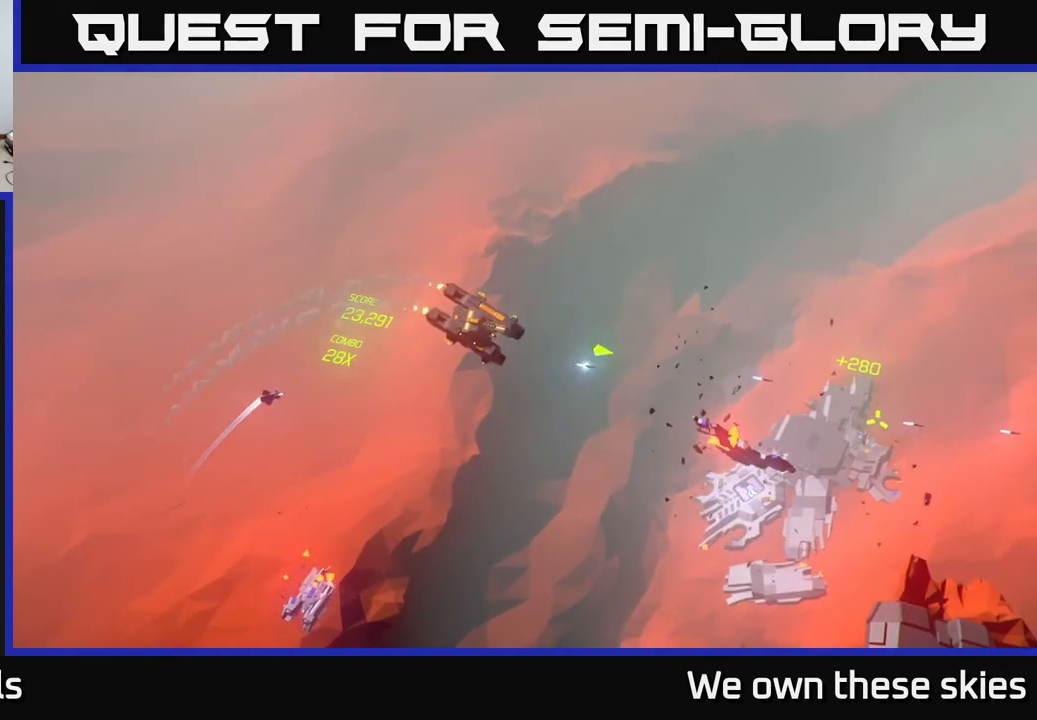
{"buttons": [], "left_stick": "down-right", "events": []}
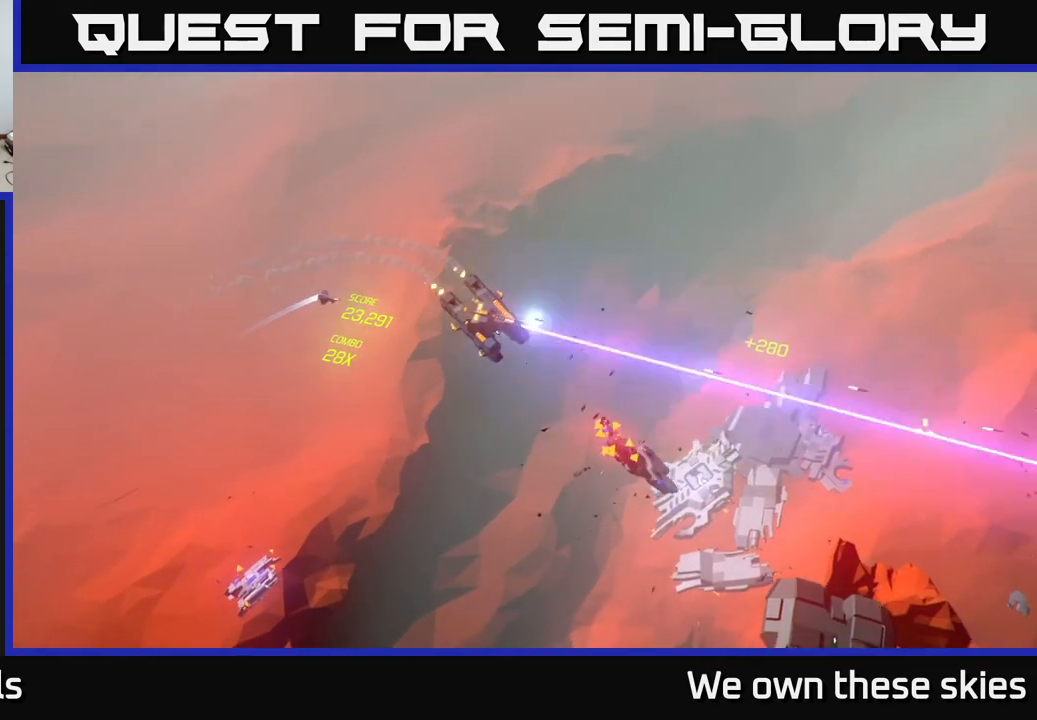
{"buttons": [], "left_stick": "center", "events": [[50, "left_stick", "center"]]}